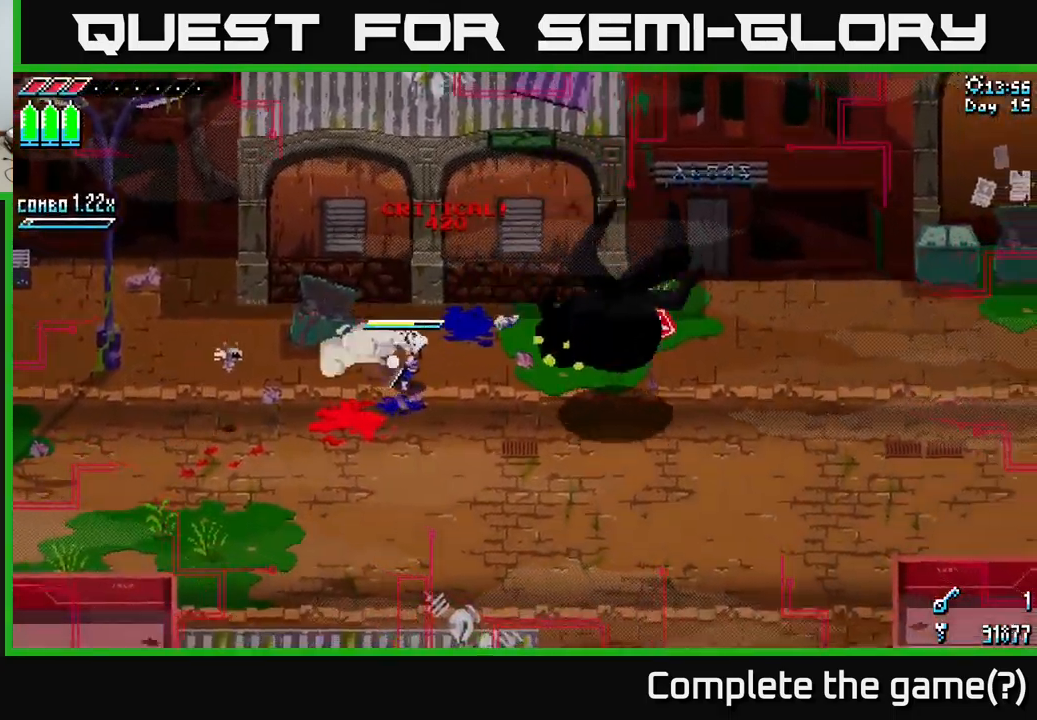
Gameplay with a controller (Xbox layout); each line is a JSON object with the inputs held at the frame after it. "events" lists button and stick changes between this image and that frame as [ms after this image, input, new state], when the widget could be followed in between.
{"buttons": ["X"], "left_stick": "right", "right_stick": "center", "events": [[67, "left_stick", "down-right"], [216, "left_stick", "right"]]}
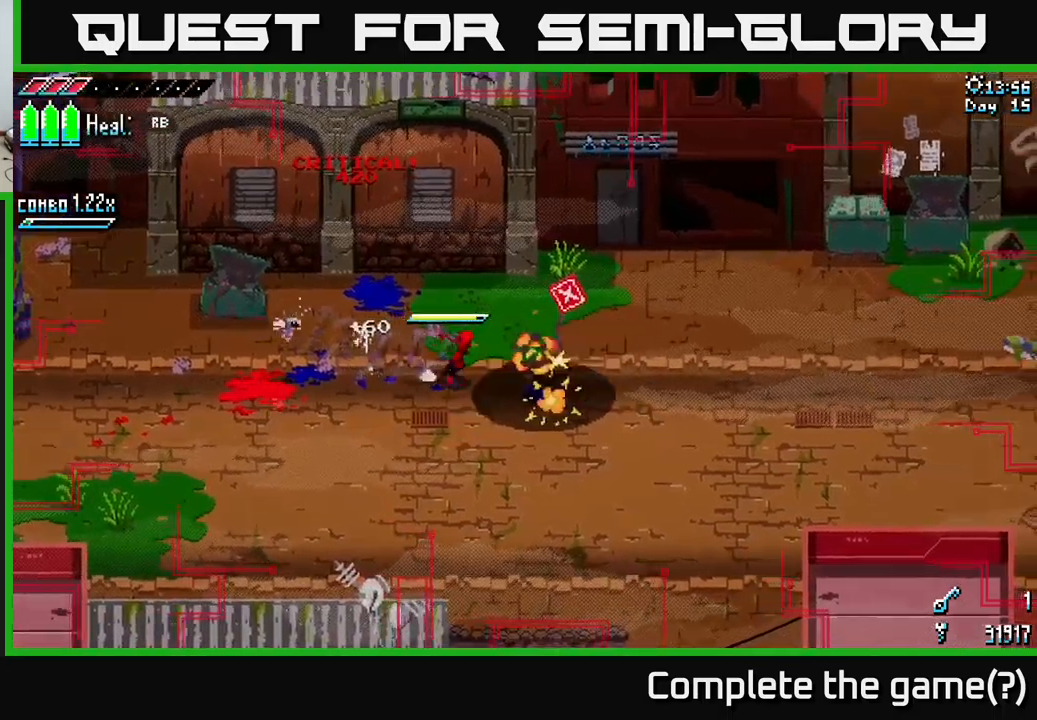
{"buttons": ["X"], "left_stick": "right", "right_stick": "center", "events": []}
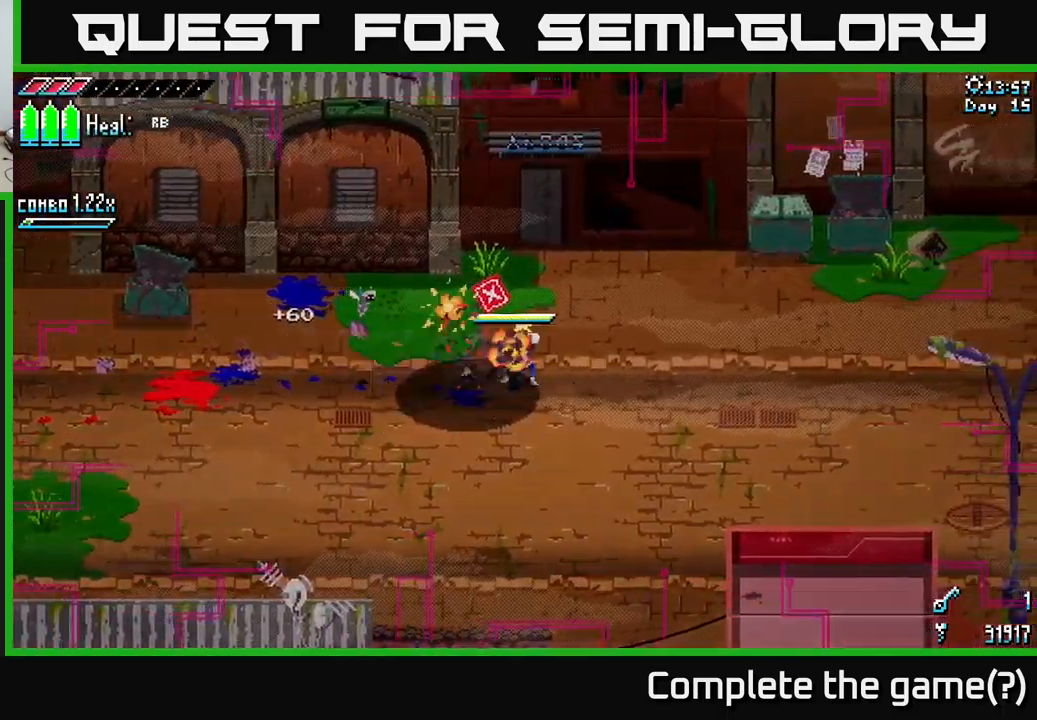
{"buttons": ["X"], "left_stick": "right", "right_stick": "center", "events": []}
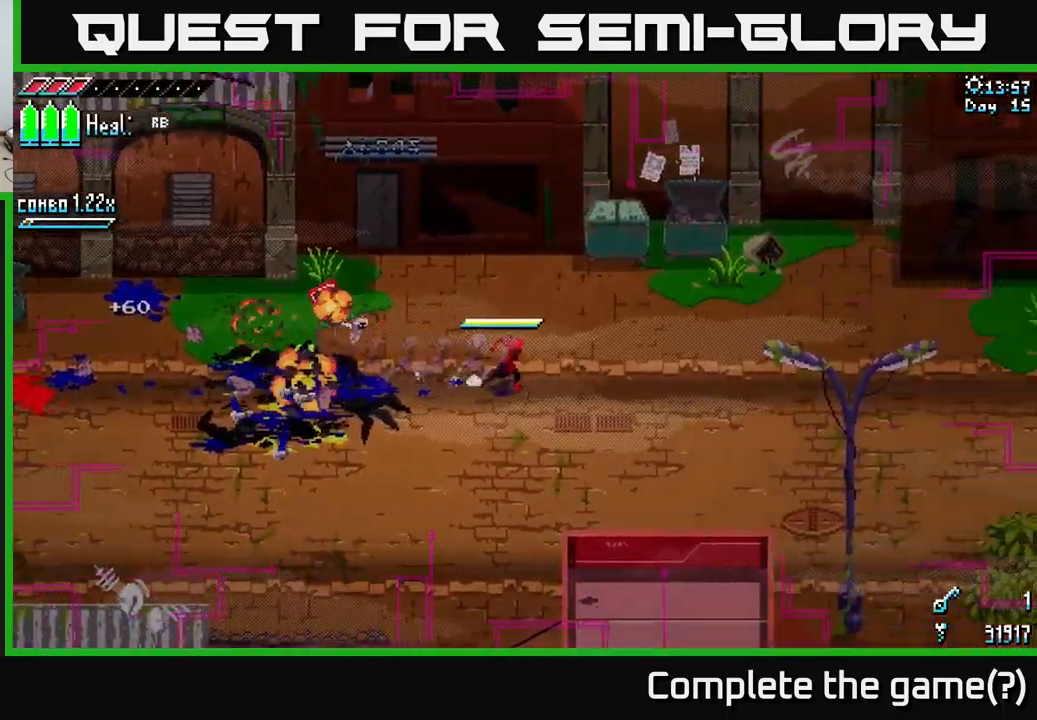
{"buttons": ["X"], "left_stick": "right", "right_stick": "center", "events": []}
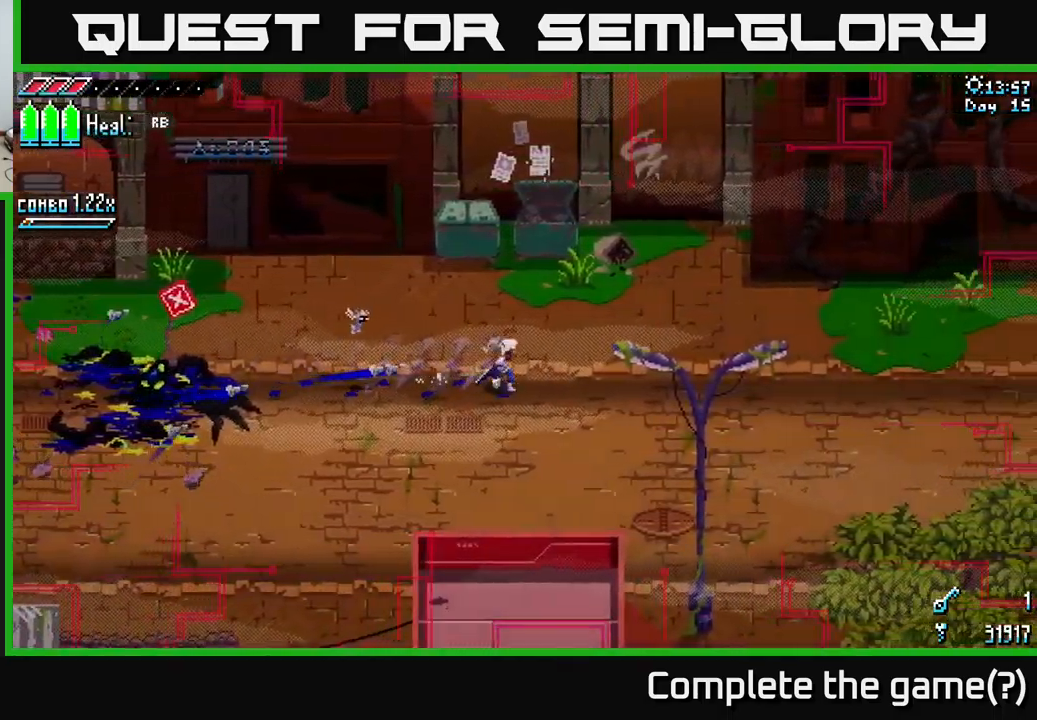
{"buttons": ["A", "X"], "left_stick": "right", "right_stick": "center", "events": [[416, "A", "down"]]}
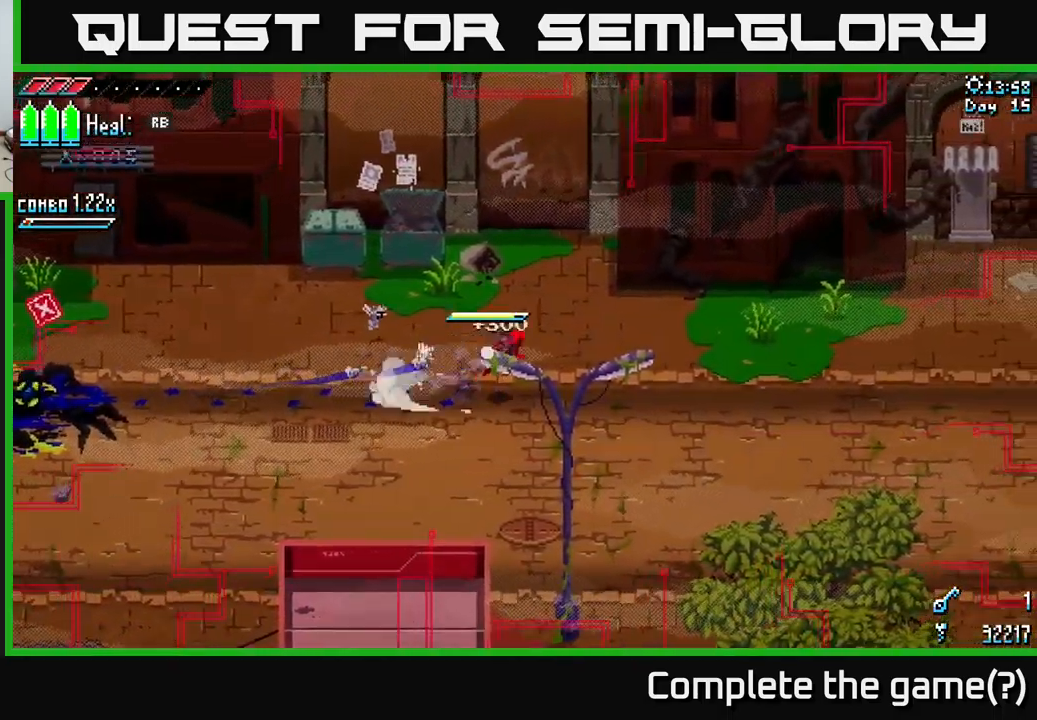
{"buttons": ["X"], "left_stick": "right", "right_stick": "center", "events": [[83, "A", "up"], [183, "A", "down"], [300, "A", "up"]]}
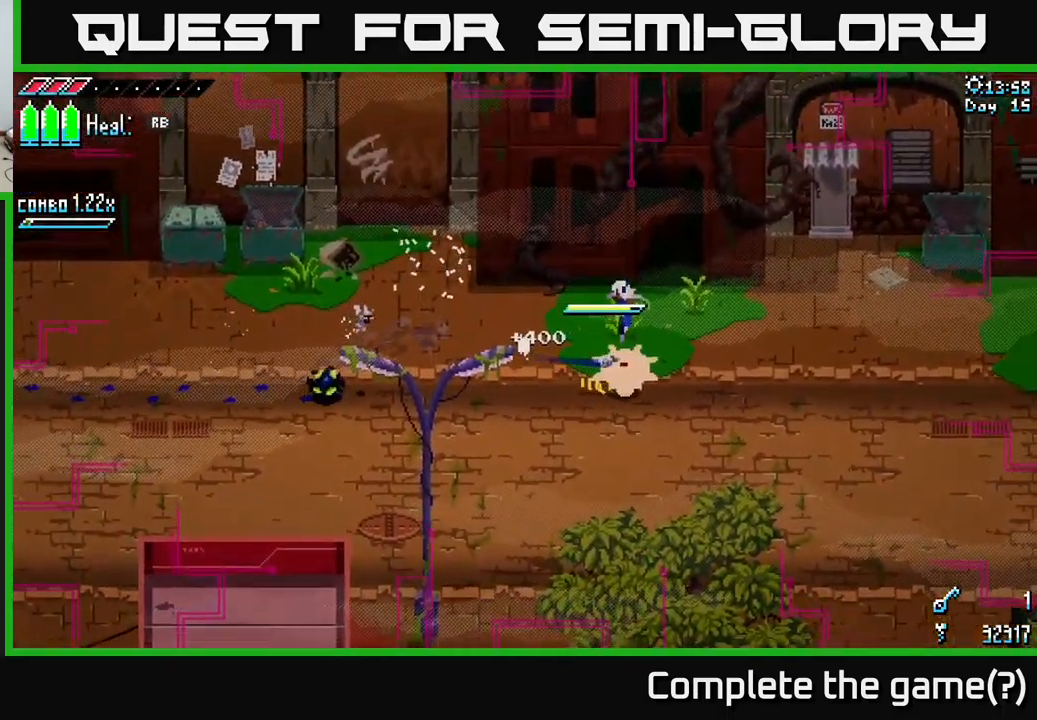
{"buttons": ["X"], "left_stick": "up", "right_stick": "center", "events": [[183, "A", "down"], [233, "left_stick", "up-right"], [300, "A", "up"], [483, "left_stick", "up"]]}
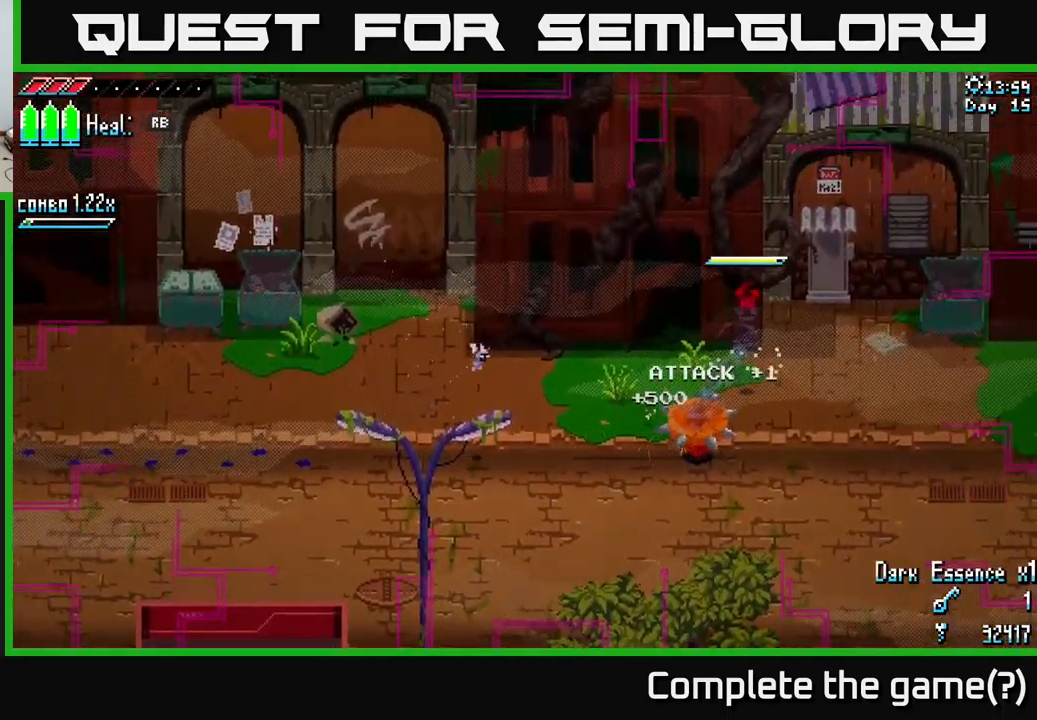
{"buttons": ["X"], "left_stick": "down-left", "right_stick": "center", "events": [[16, "X", "up"], [16, "left_stick", "up-left"], [83, "left_stick", "left"], [200, "X", "down"], [200, "left_stick", "down-left"]]}
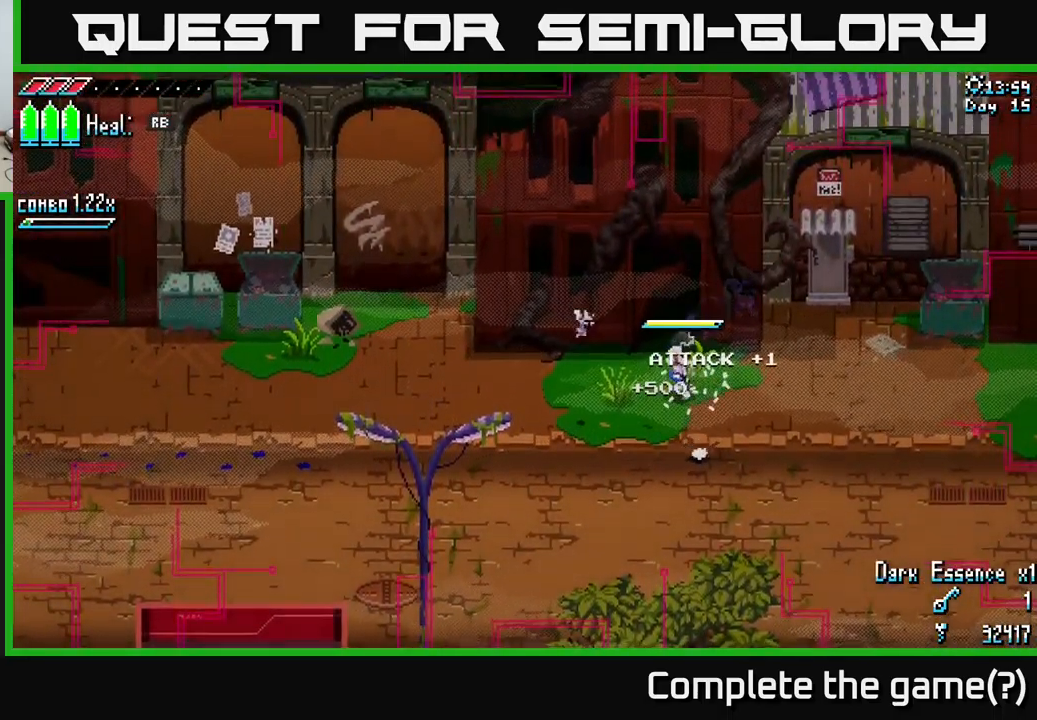
{"buttons": ["A", "X"], "left_stick": "down-left", "right_stick": "center", "events": [[400, "A", "down"]]}
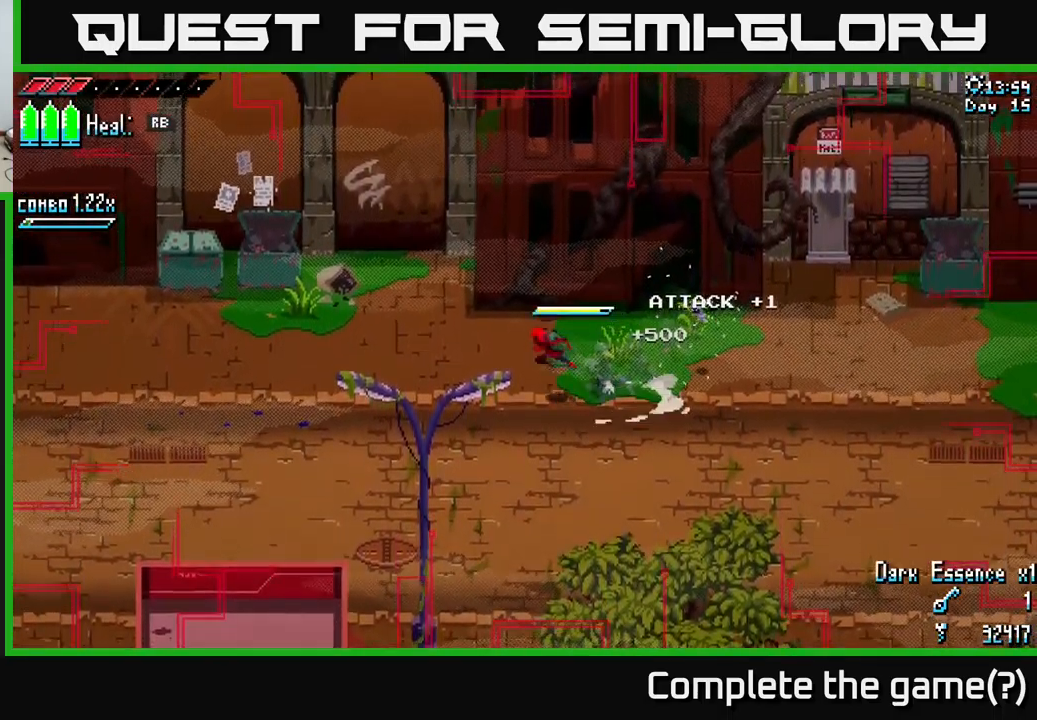
{"buttons": ["A", "X"], "left_stick": "down-left", "right_stick": "center", "events": [[83, "A", "up"], [383, "A", "down"]]}
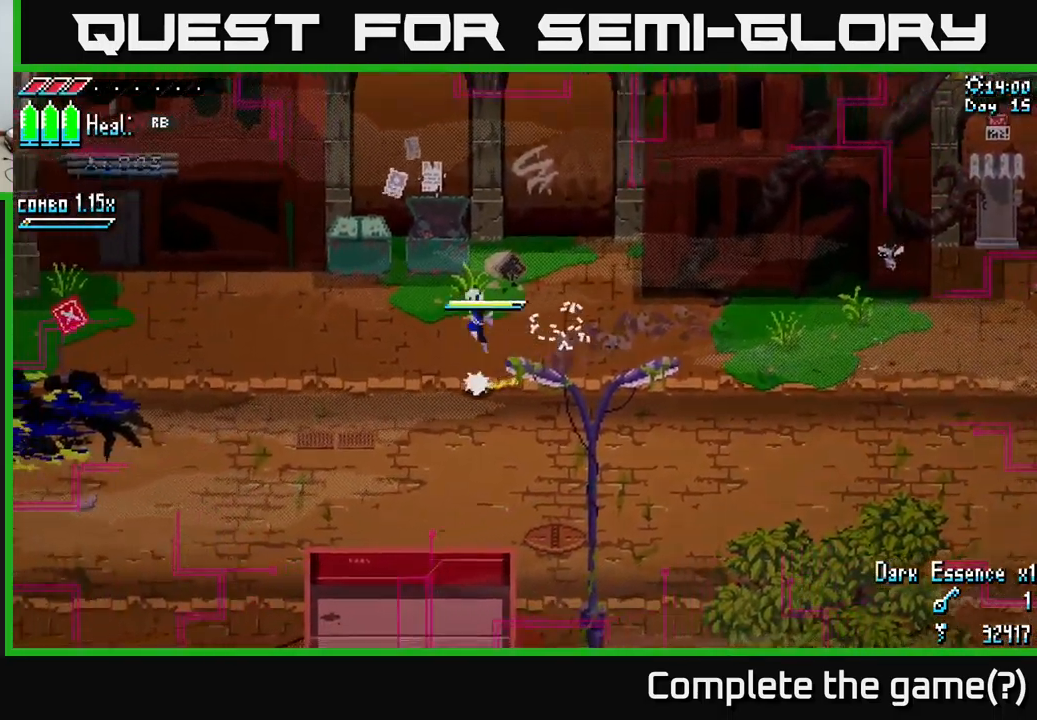
{"buttons": ["A", "X"], "left_stick": "left", "right_stick": "center", "events": [[33, "A", "up"], [500, "A", "down"], [500, "left_stick", "left"]]}
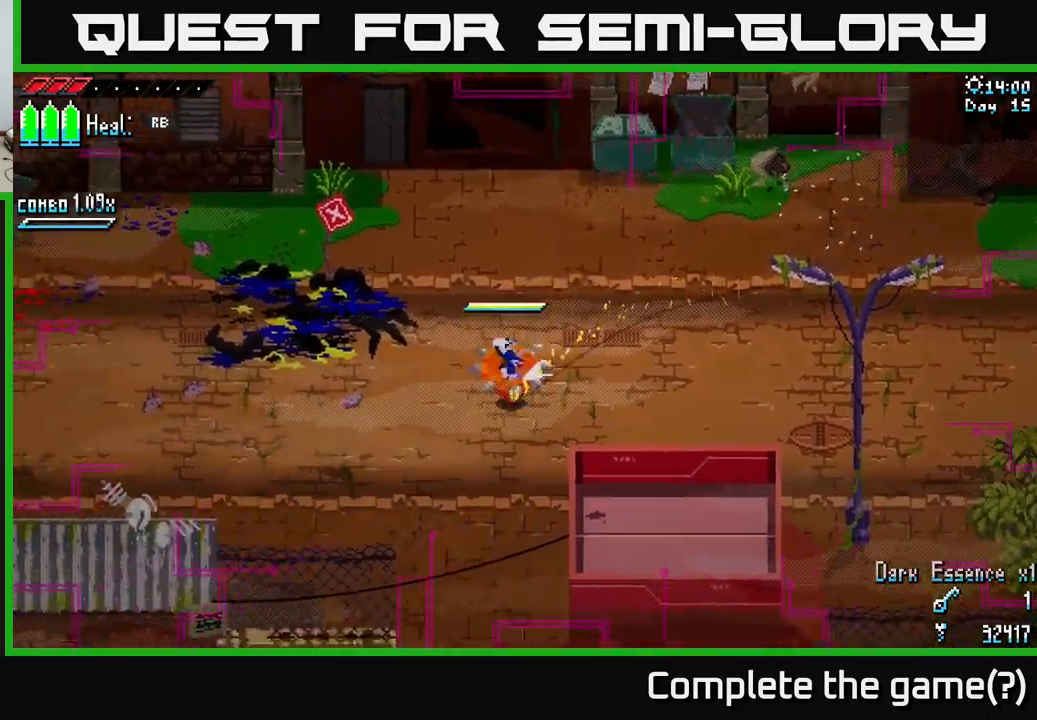
{"buttons": ["X"], "left_stick": "left", "right_stick": "center", "events": [[67, "X", "up"], [167, "A", "up"], [167, "X", "down"]]}
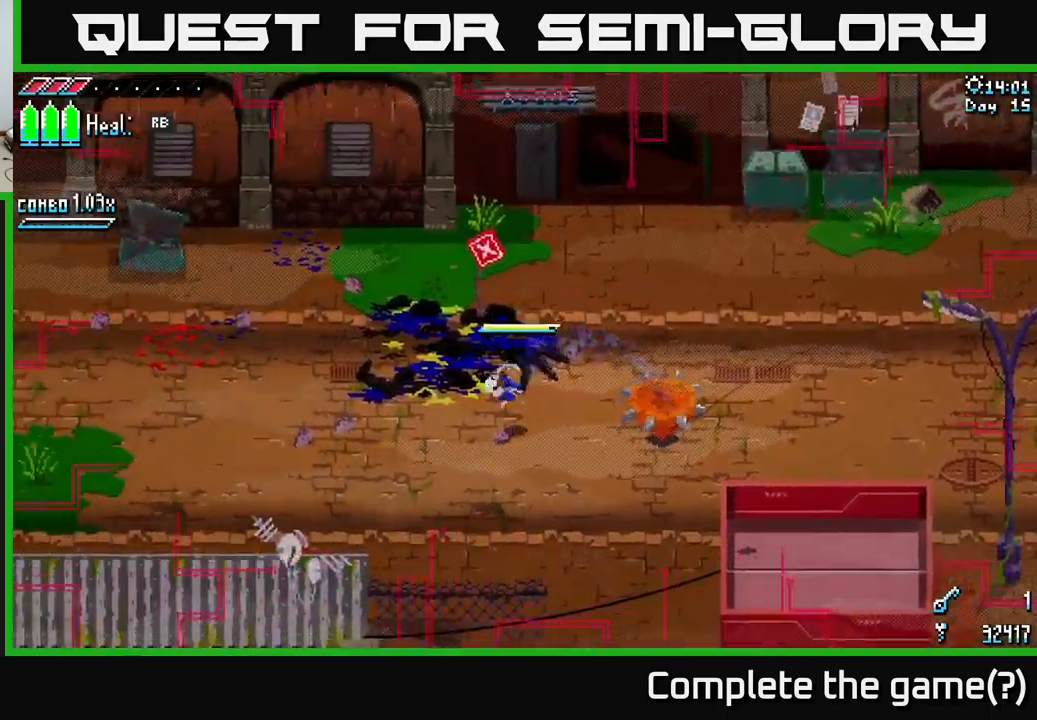
{"buttons": ["X"], "left_stick": "right", "right_stick": "center", "events": [[17, "left_stick", "right"], [317, "A", "down"], [483, "A", "up"]]}
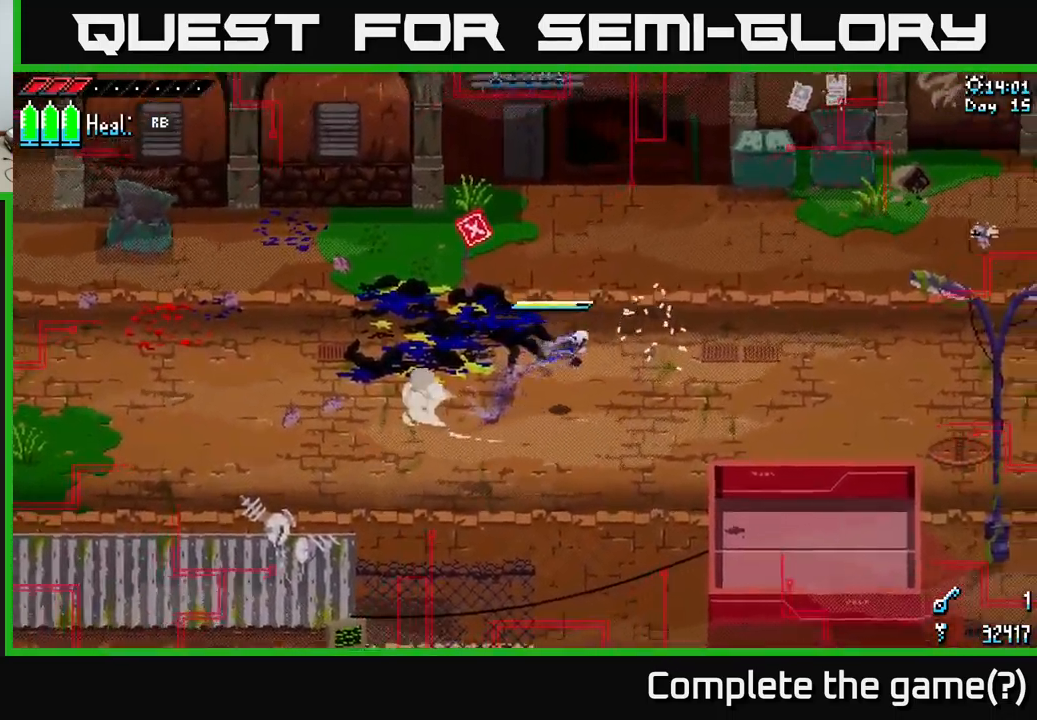
{"buttons": [], "left_stick": "right", "right_stick": "center", "events": [[167, "A", "down"], [267, "A", "up"], [450, "X", "up"]]}
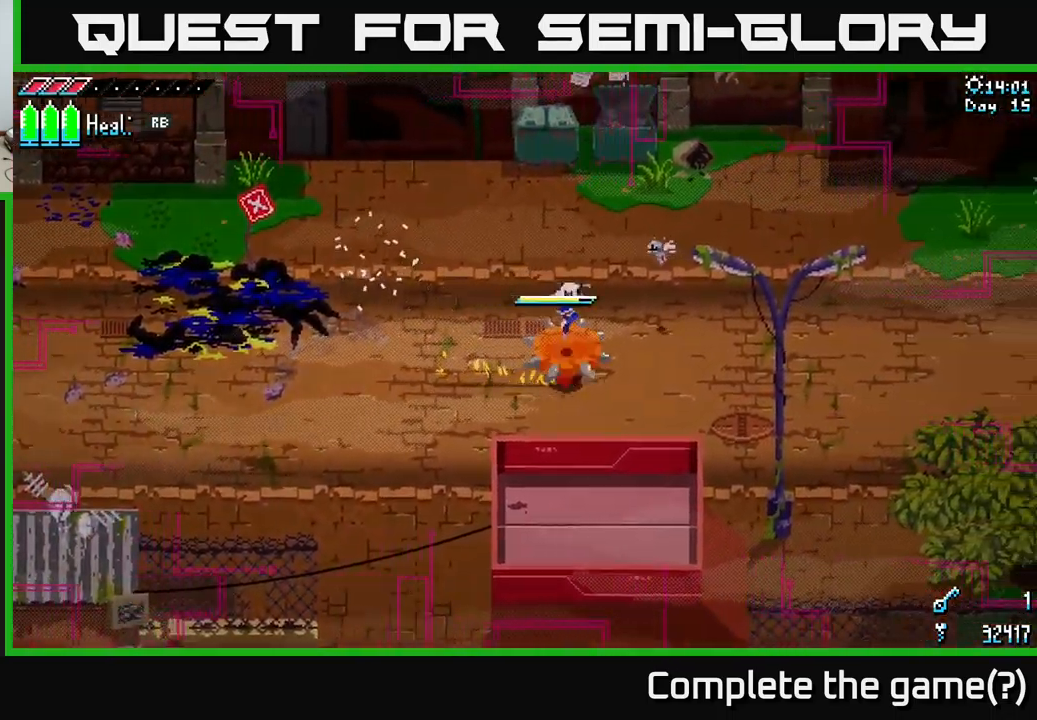
{"buttons": [], "left_stick": "up-left", "right_stick": "center", "events": [[233, "X", "down"], [250, "A", "down"], [317, "left_stick", "center"], [367, "left_stick", "left"], [433, "A", "up"], [433, "X", "up"], [483, "left_stick", "up-left"]]}
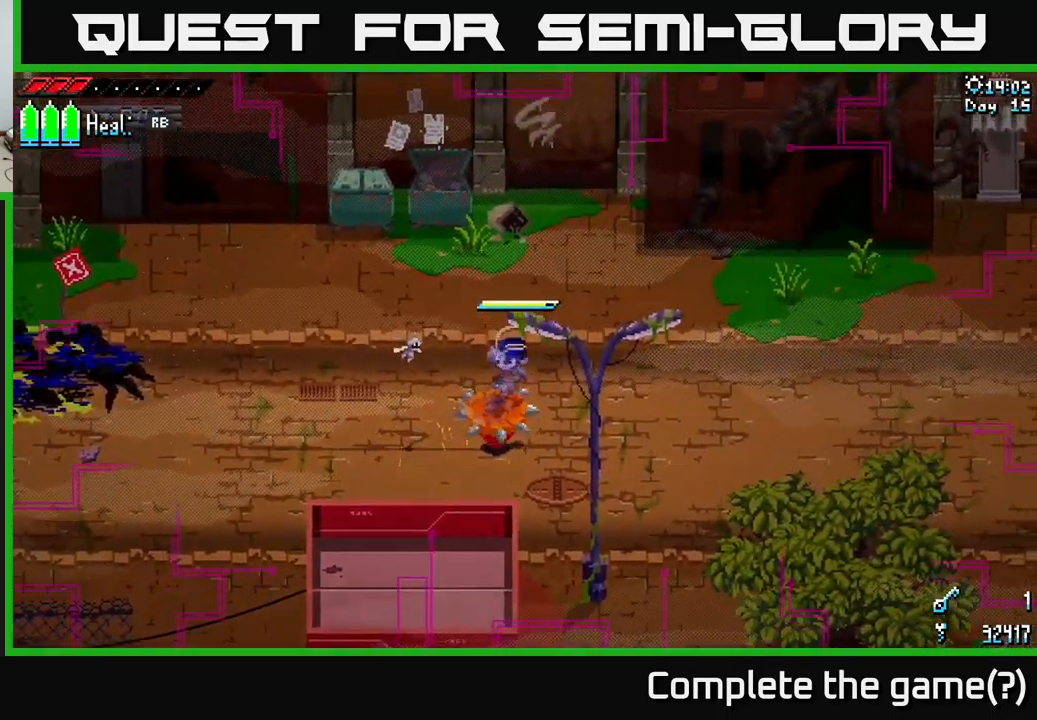
{"buttons": [], "left_stick": "right", "right_stick": "center", "events": [[150, "left_stick", "up"], [333, "left_stick", "right"]]}
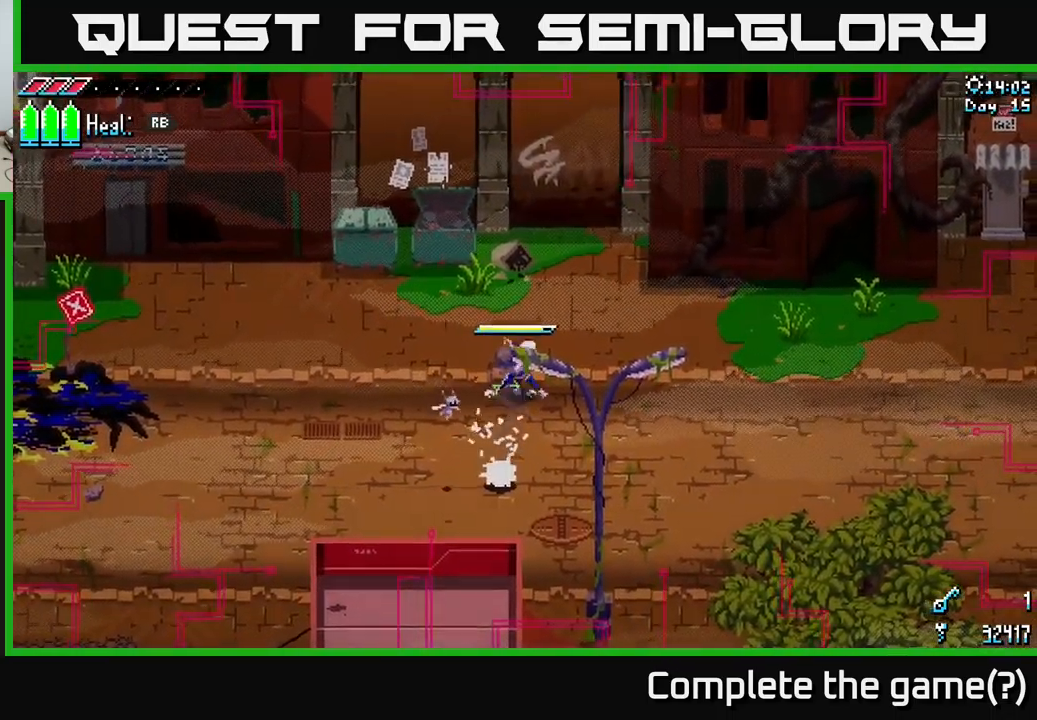
{"buttons": ["R1"], "left_stick": "center", "right_stick": "center", "events": [[67, "left_stick", "center"], [183, "R1", "down"]]}
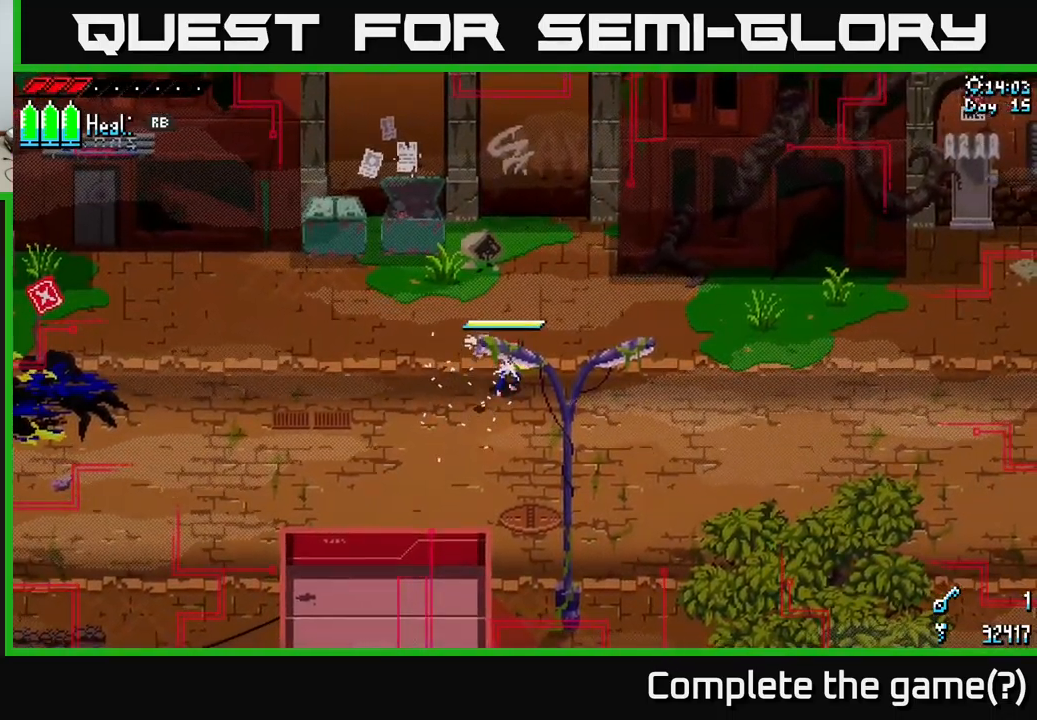
{"buttons": [], "left_stick": "center", "right_stick": "center", "events": [[233, "R1", "up"]]}
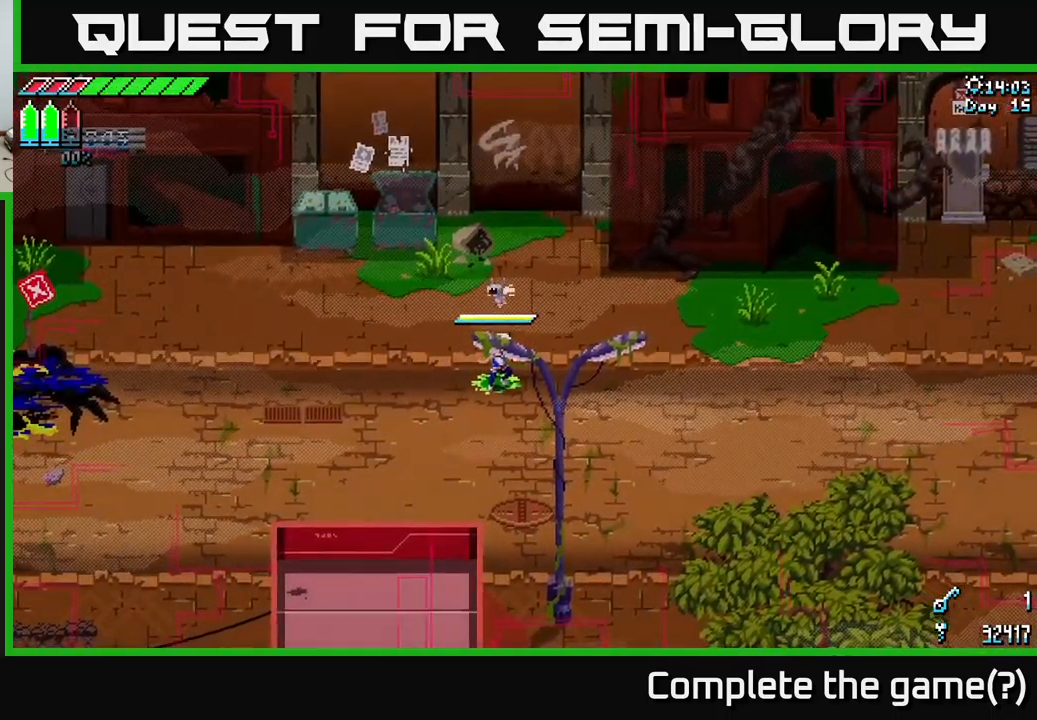
{"buttons": [], "left_stick": "right", "right_stick": "center", "events": [[167, "left_stick", "right"]]}
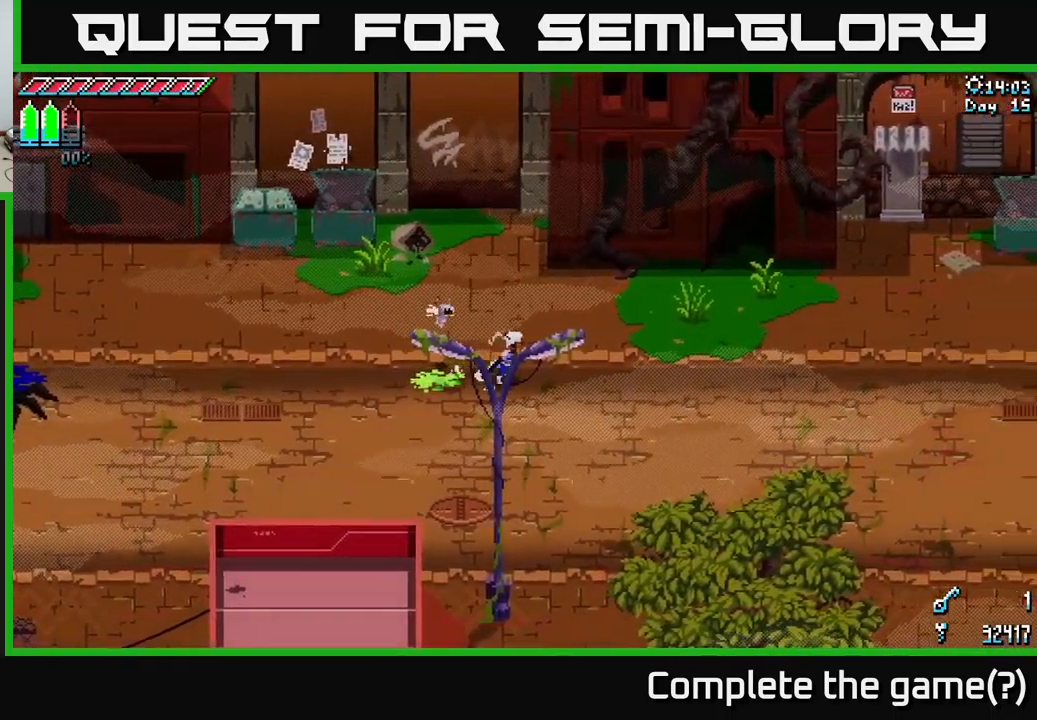
{"buttons": [], "left_stick": "right", "right_stick": "center", "events": [[200, "left_stick", "center"], [333, "left_stick", "right"]]}
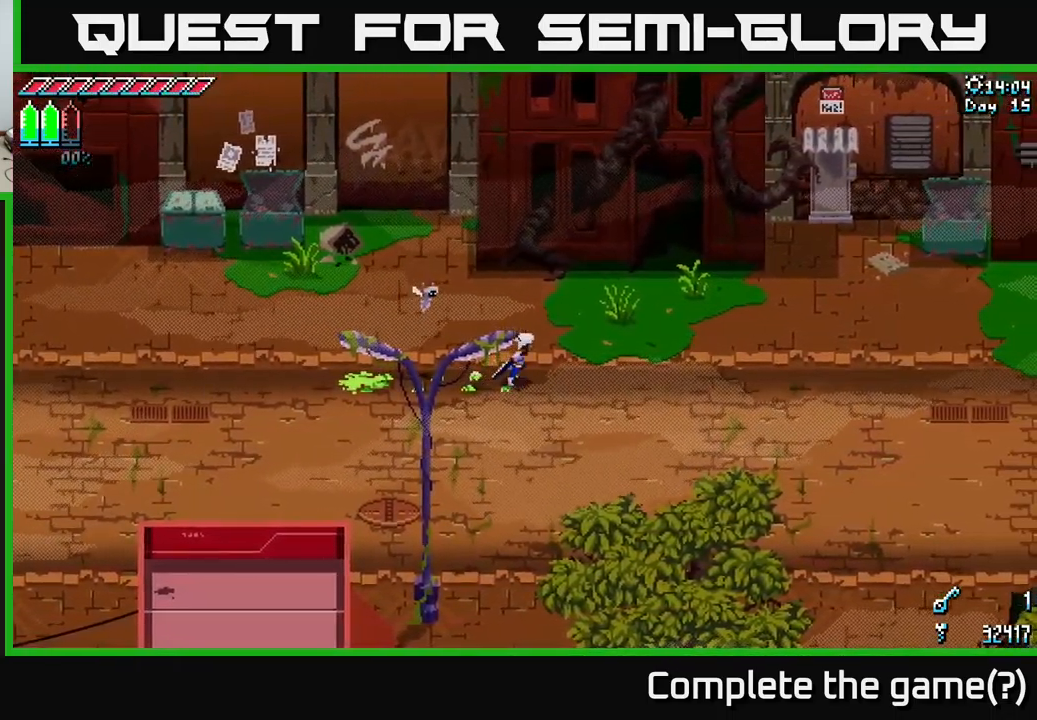
{"buttons": [], "left_stick": "right", "right_stick": "center", "events": []}
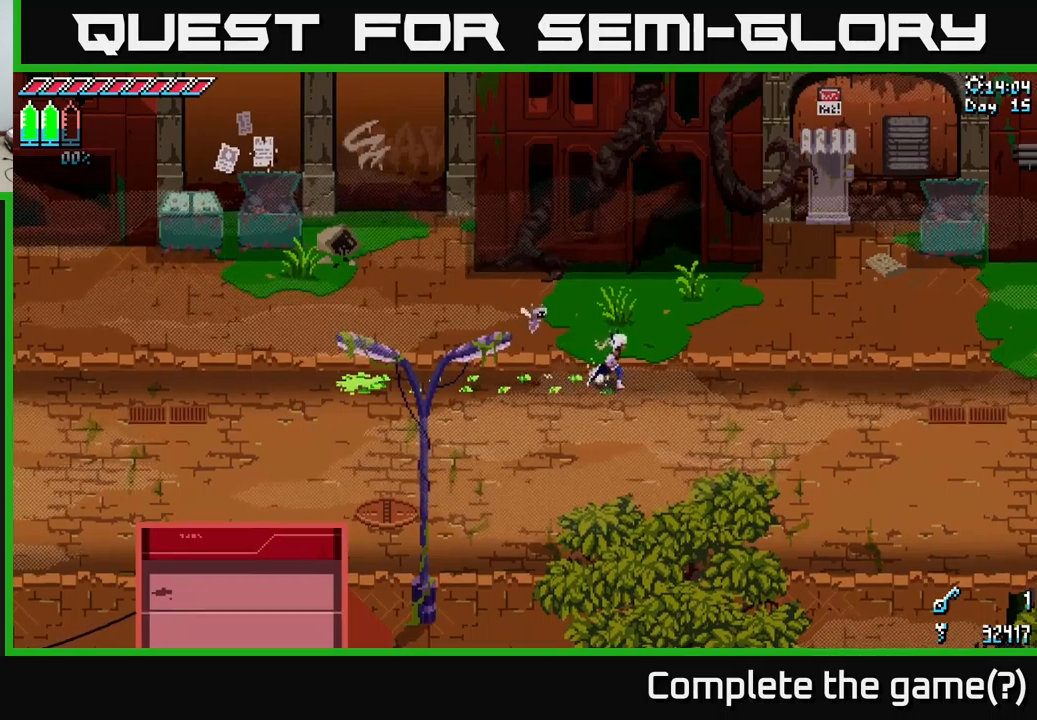
{"buttons": [], "left_stick": "right", "right_stick": "center", "events": [[67, "left_stick", "down-right"], [450, "left_stick", "right"]]}
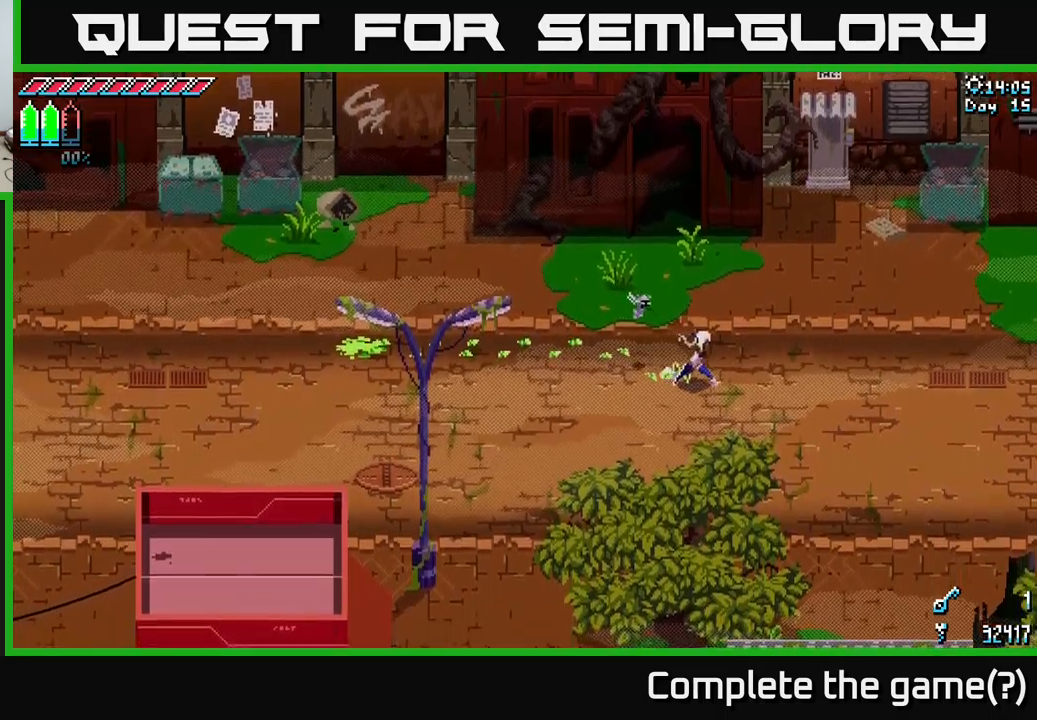
{"buttons": [], "left_stick": "right", "right_stick": "center", "events": []}
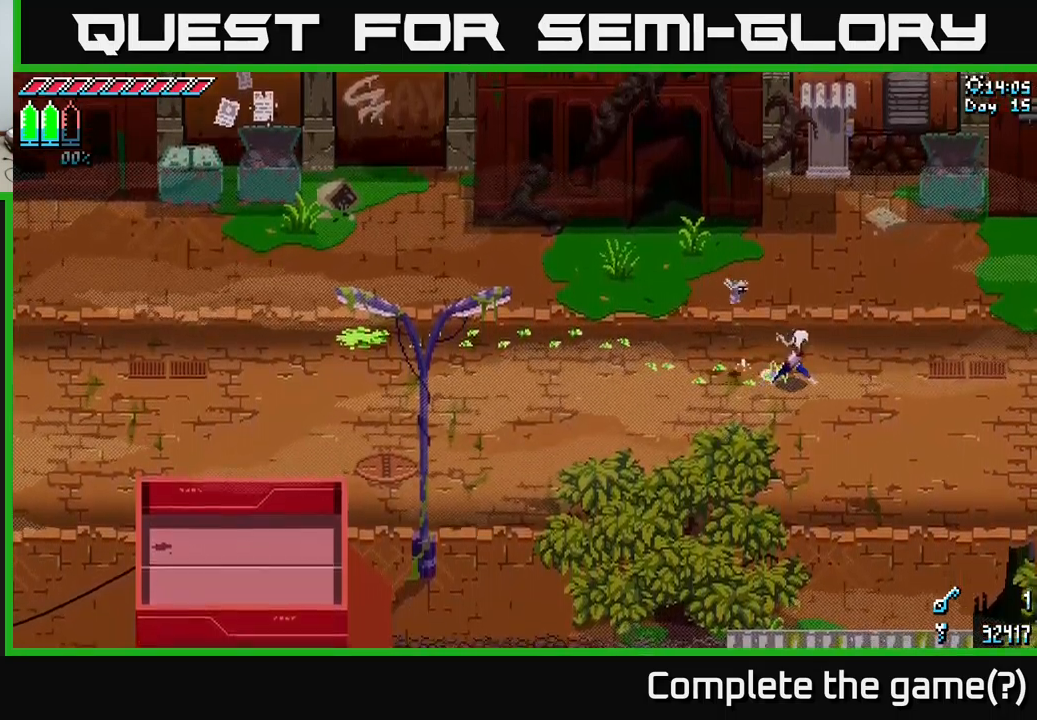
{"buttons": [], "left_stick": "center", "right_stick": "center", "events": [[200, "left_stick", "center"]]}
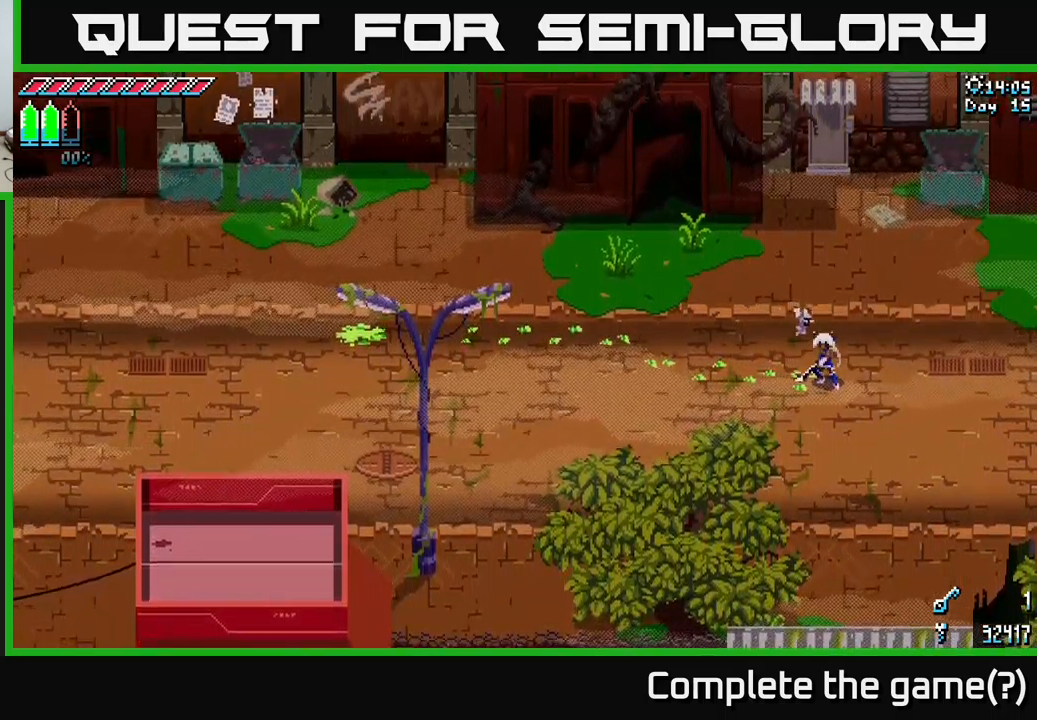
{"buttons": [], "left_stick": "center", "right_stick": "center", "events": [[50, "left_stick", "right"], [317, "X", "down"], [417, "X", "up"], [467, "left_stick", "center"]]}
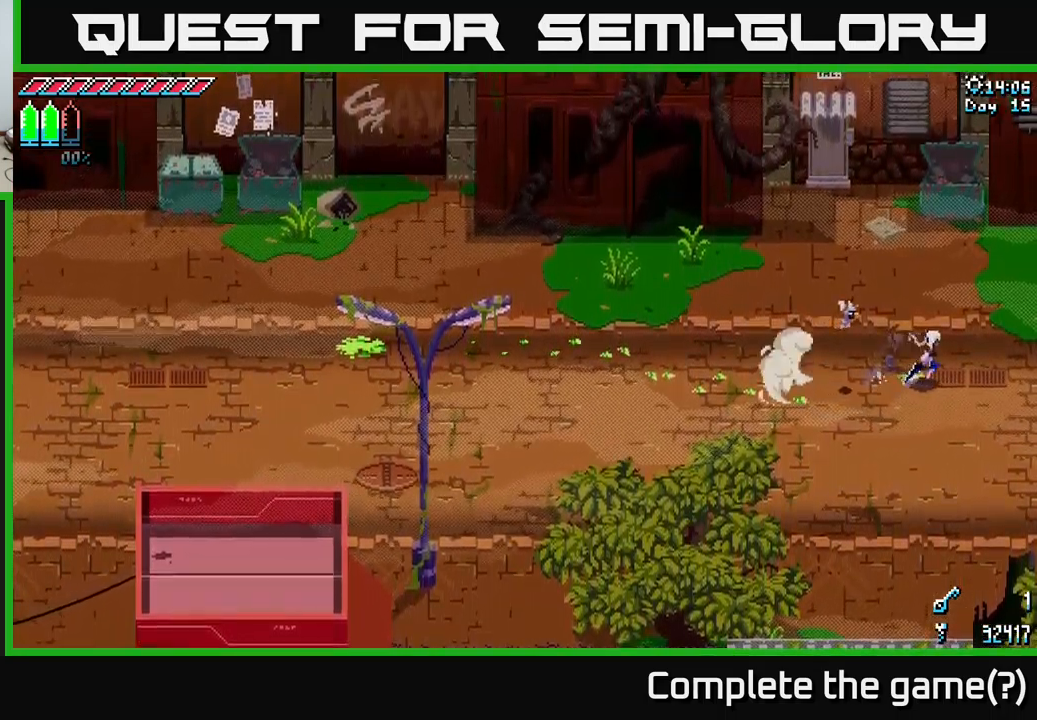
{"buttons": [], "left_stick": "center", "right_stick": "center", "events": [[134, "SELECT", "down"], [250, "SELECT", "up"]]}
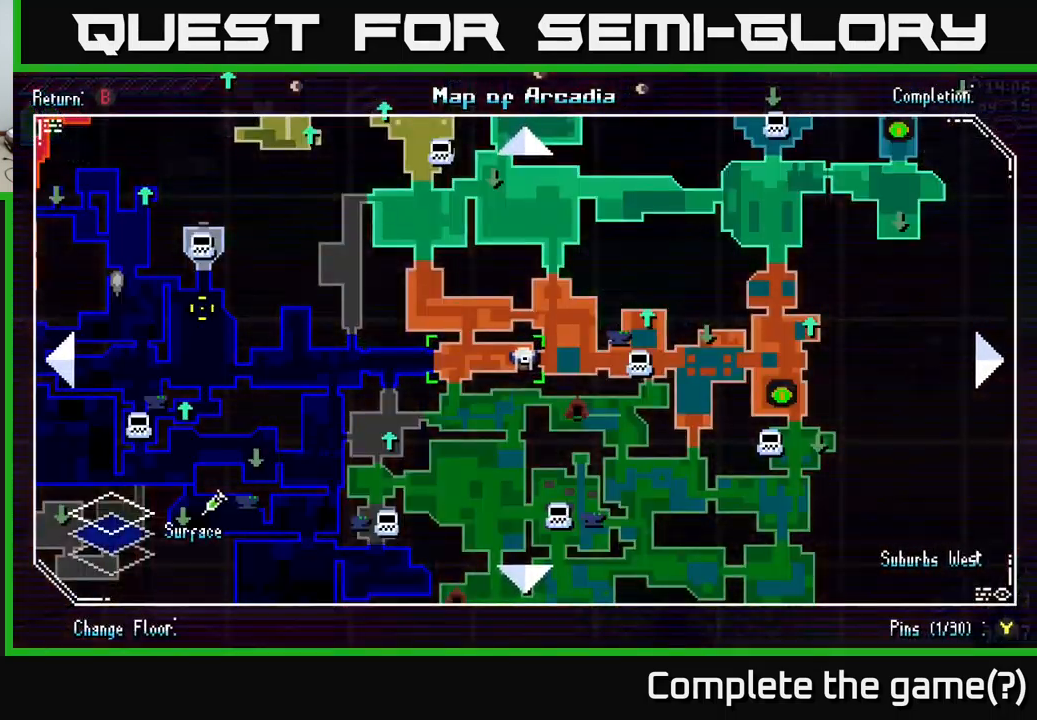
{"buttons": [], "left_stick": "down-right", "right_stick": "center", "events": [[367, "left_stick", "down-right"]]}
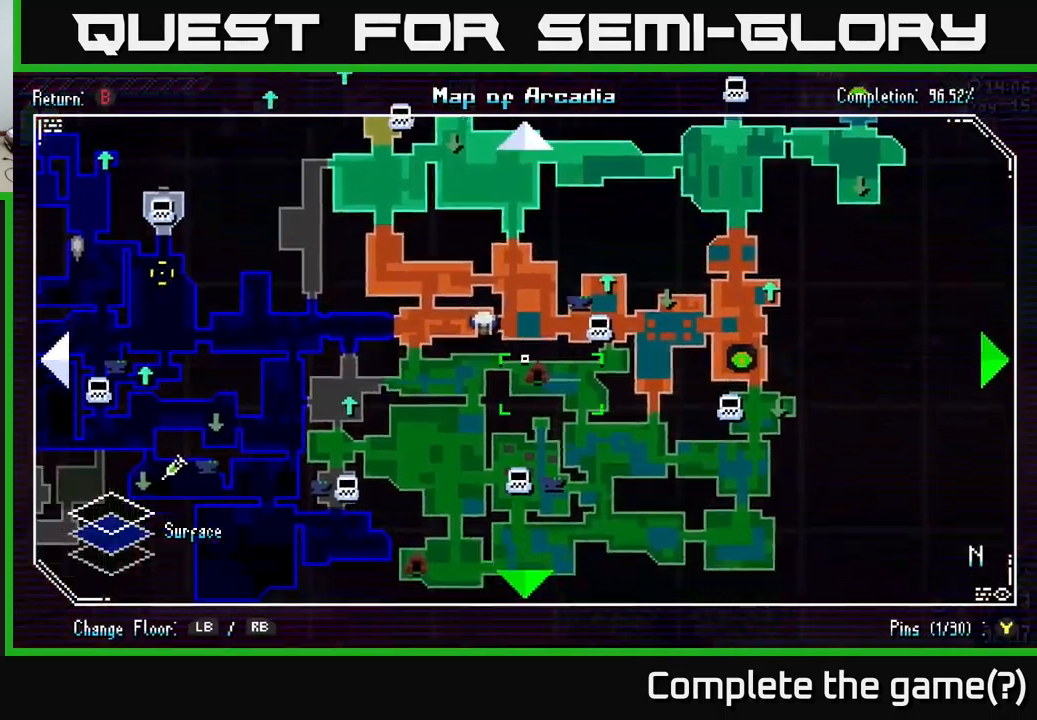
{"buttons": [], "left_stick": "up", "right_stick": "center", "events": [[84, "left_stick", "center"], [250, "left_stick", "up-left"], [350, "left_stick", "up"]]}
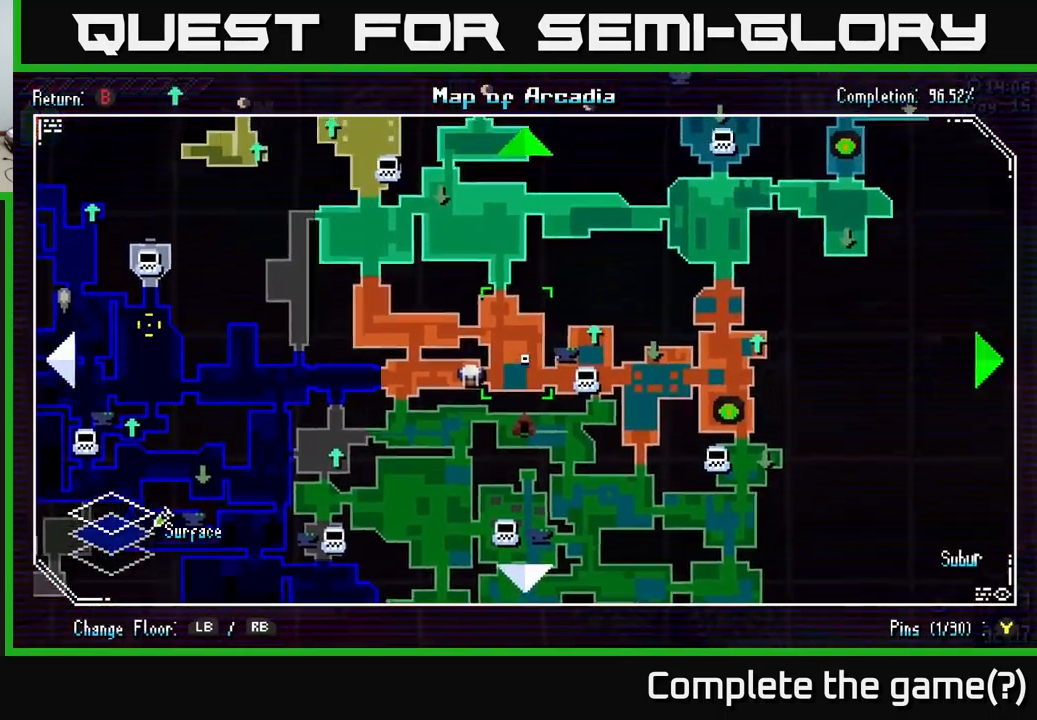
{"buttons": [], "left_stick": "left", "right_stick": "center", "events": [[67, "left_stick", "right"], [367, "left_stick", "center"], [484, "left_stick", "left"]]}
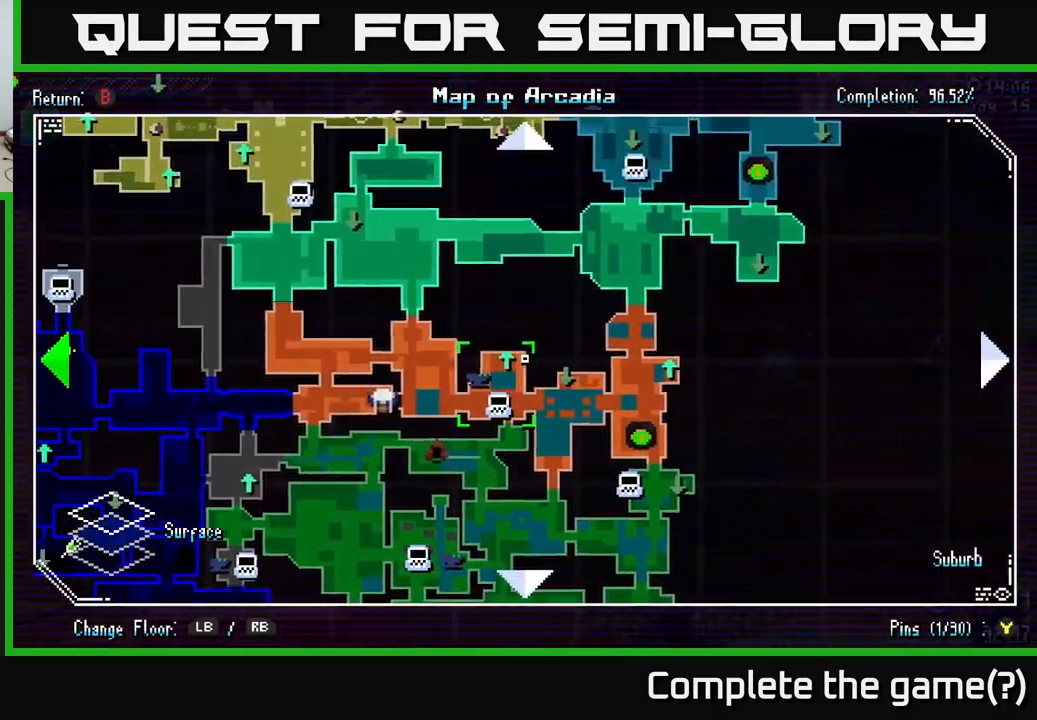
{"buttons": [], "left_stick": "down-right", "right_stick": "center", "events": [[117, "left_stick", "down-left"], [284, "left_stick", "down-right"]]}
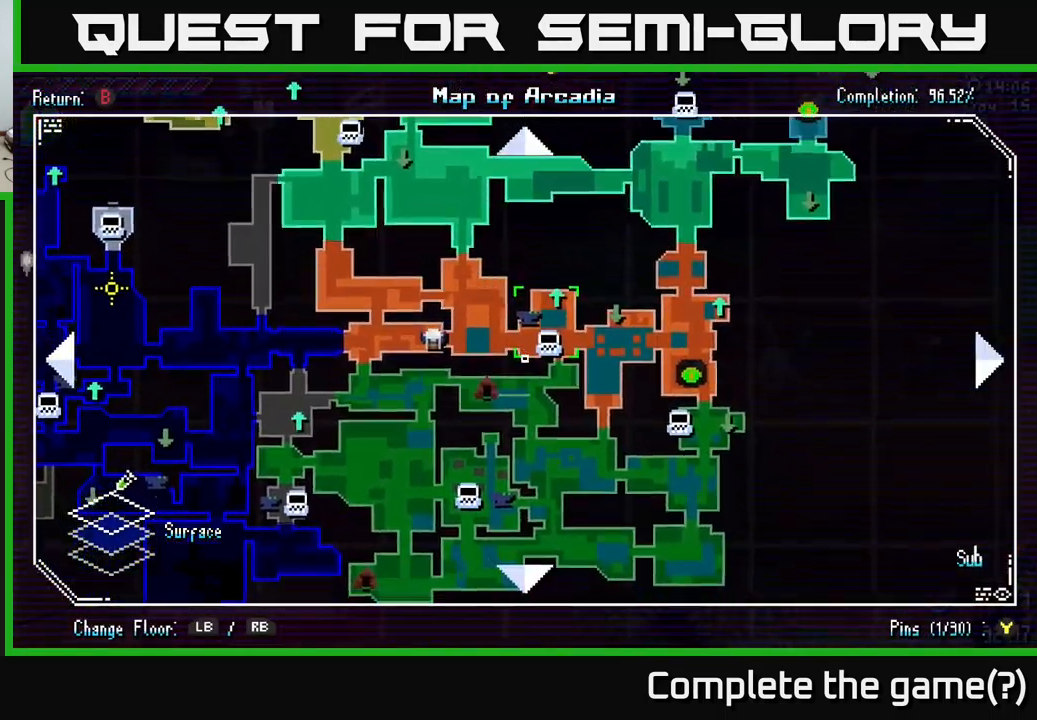
{"buttons": [], "left_stick": "center", "right_stick": "center", "events": [[34, "left_stick", "center"]]}